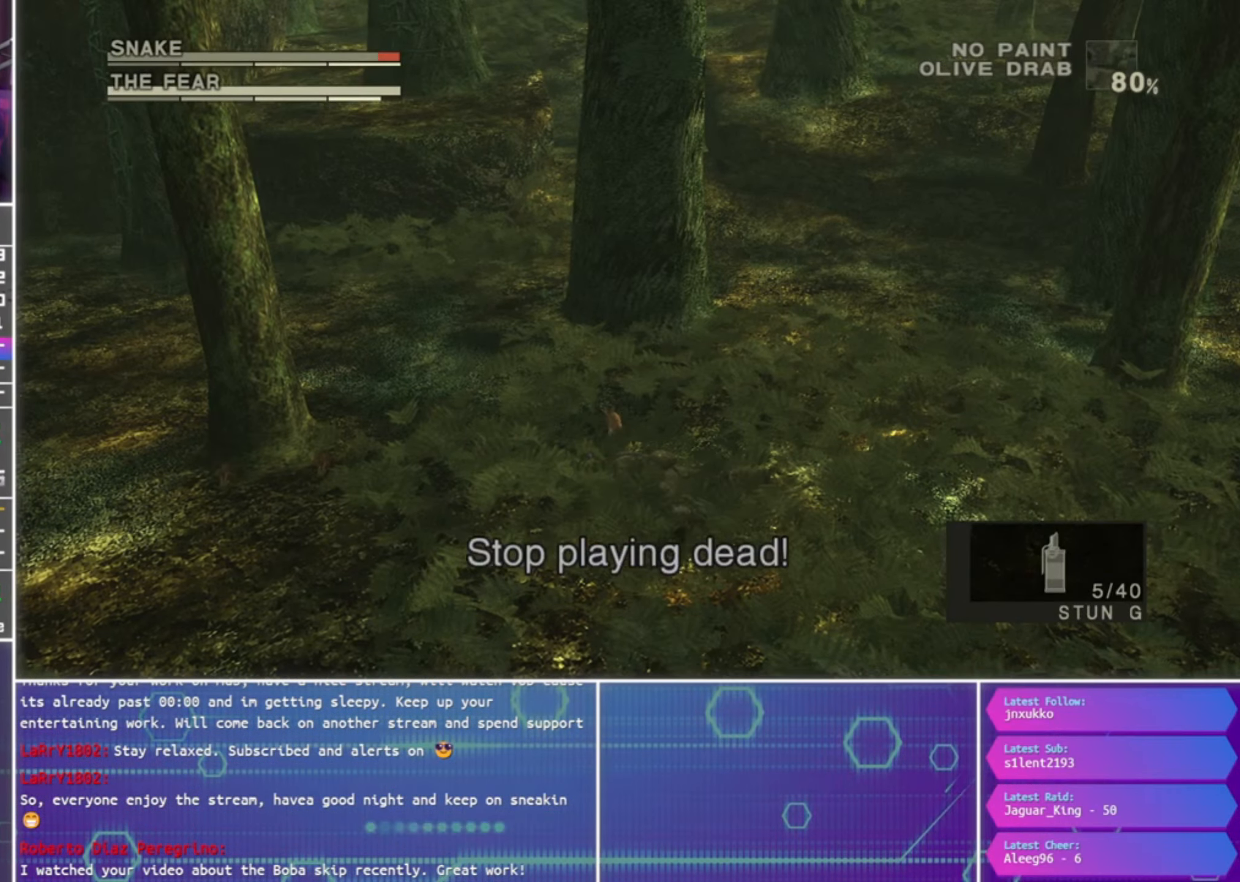
Gameplay with a controller (PlayStation layout); each line is a JSON object with the inputs held at the frame after it. "events" lists button and stick changes between this image and that frame as [ms after this image, input, new state], when the widget could be followed in between.
{"buttons": [], "left_stick": "center", "right_stick": "center", "events": []}
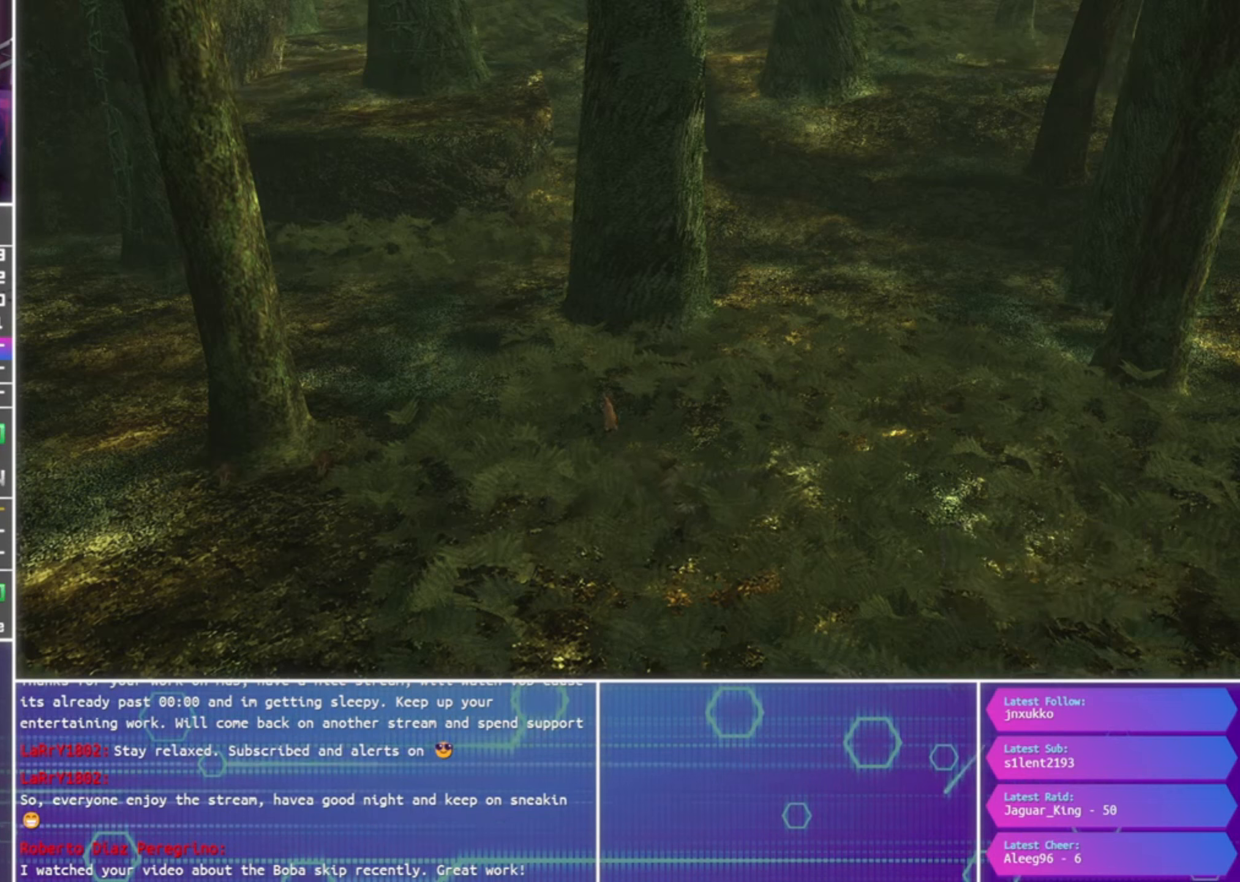
{"buttons": [], "left_stick": "center", "right_stick": "center", "events": [[233, "CROSS", "down"], [300, "CROSS", "up"], [366, "CROSS", "down"], [433, "CROSS", "up"]]}
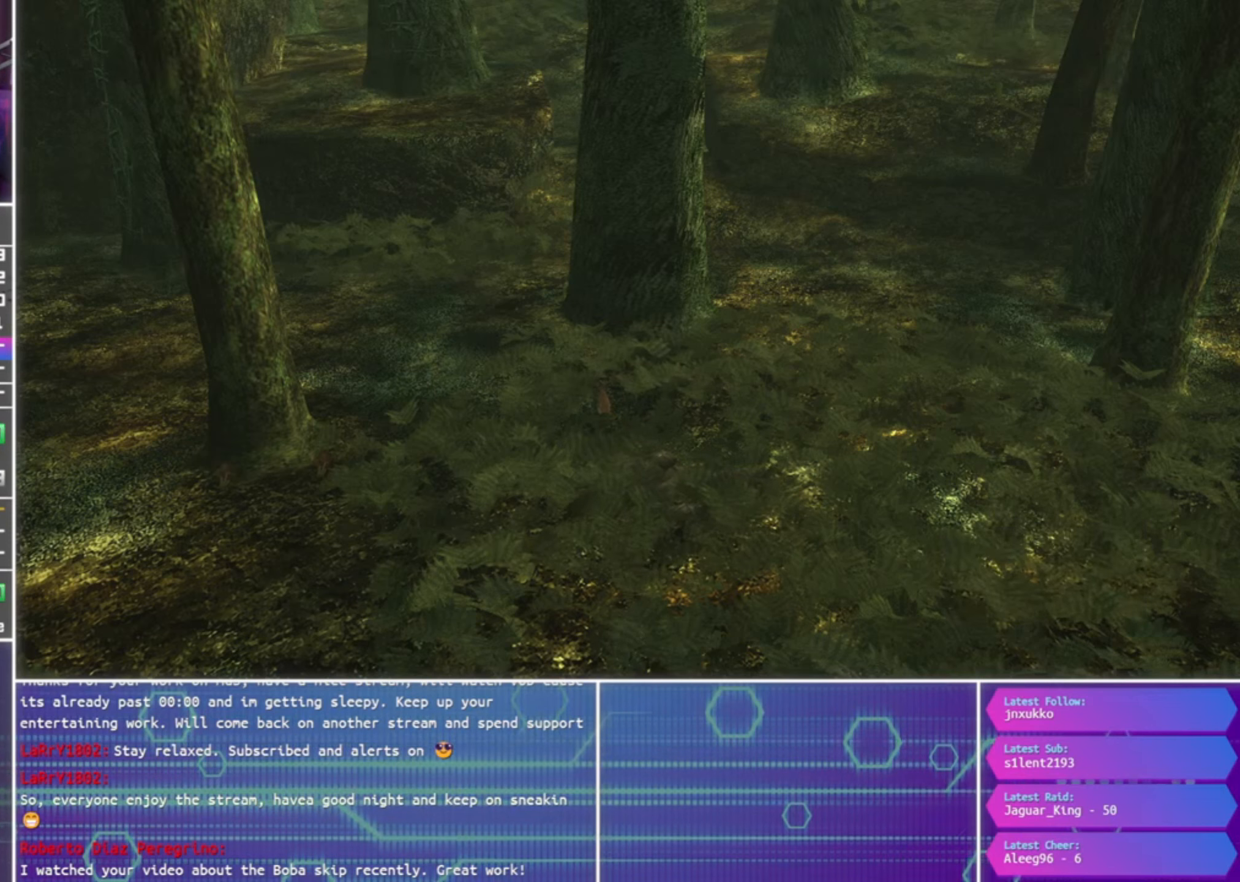
{"buttons": ["CROSS"], "left_stick": "center", "right_stick": "center", "events": [[33, "CROSS", "down"], [100, "CROSS", "up"], [200, "CROSS", "down"], [233, "CROSS", "up"], [333, "CROSS", "down"], [400, "CROSS", "up"], [466, "CROSS", "down"]]}
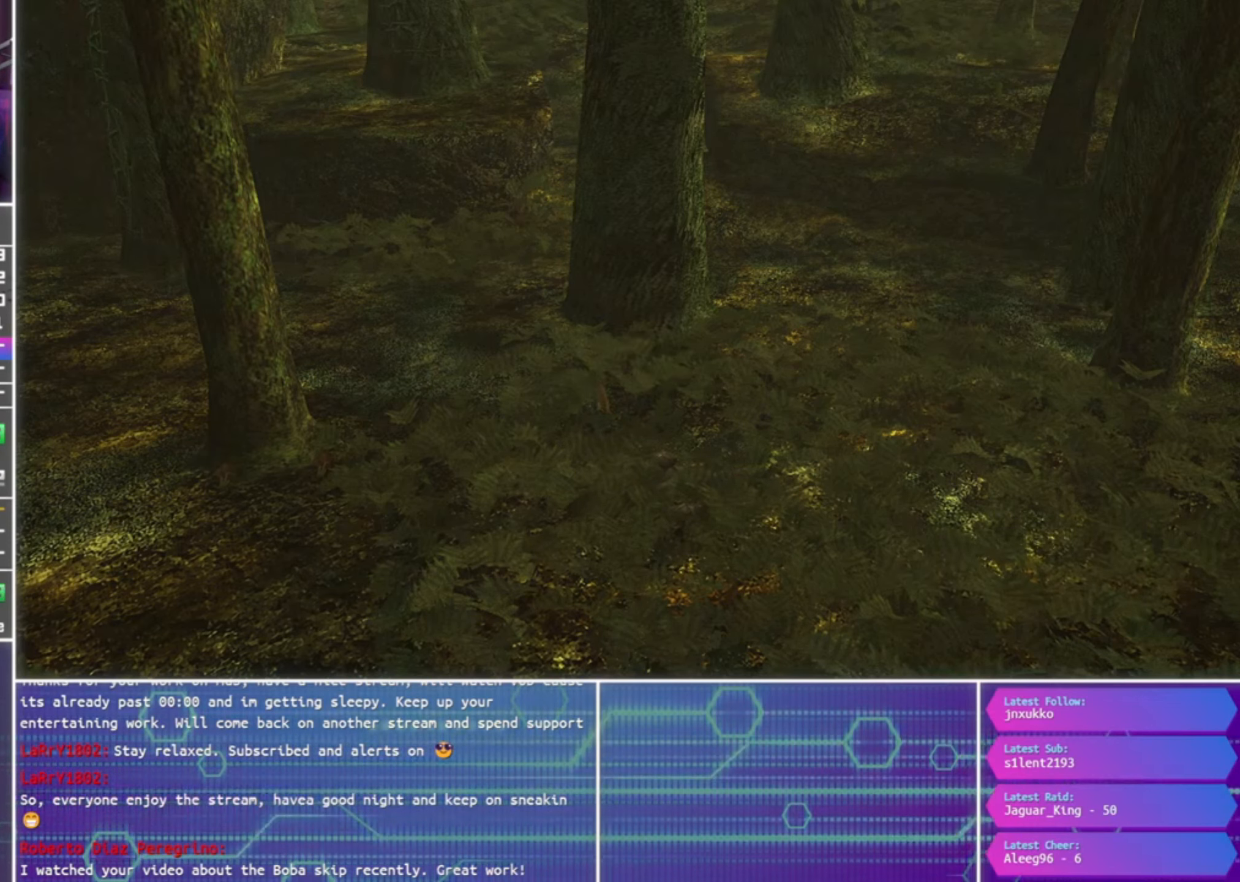
{"buttons": ["CROSS"], "left_stick": "center", "right_stick": "center", "events": [[66, "CROSS", "up"], [166, "CROSS", "down"], [200, "CROSS", "up"], [300, "CROSS", "down"], [366, "CROSS", "up"], [433, "CROSS", "down"]]}
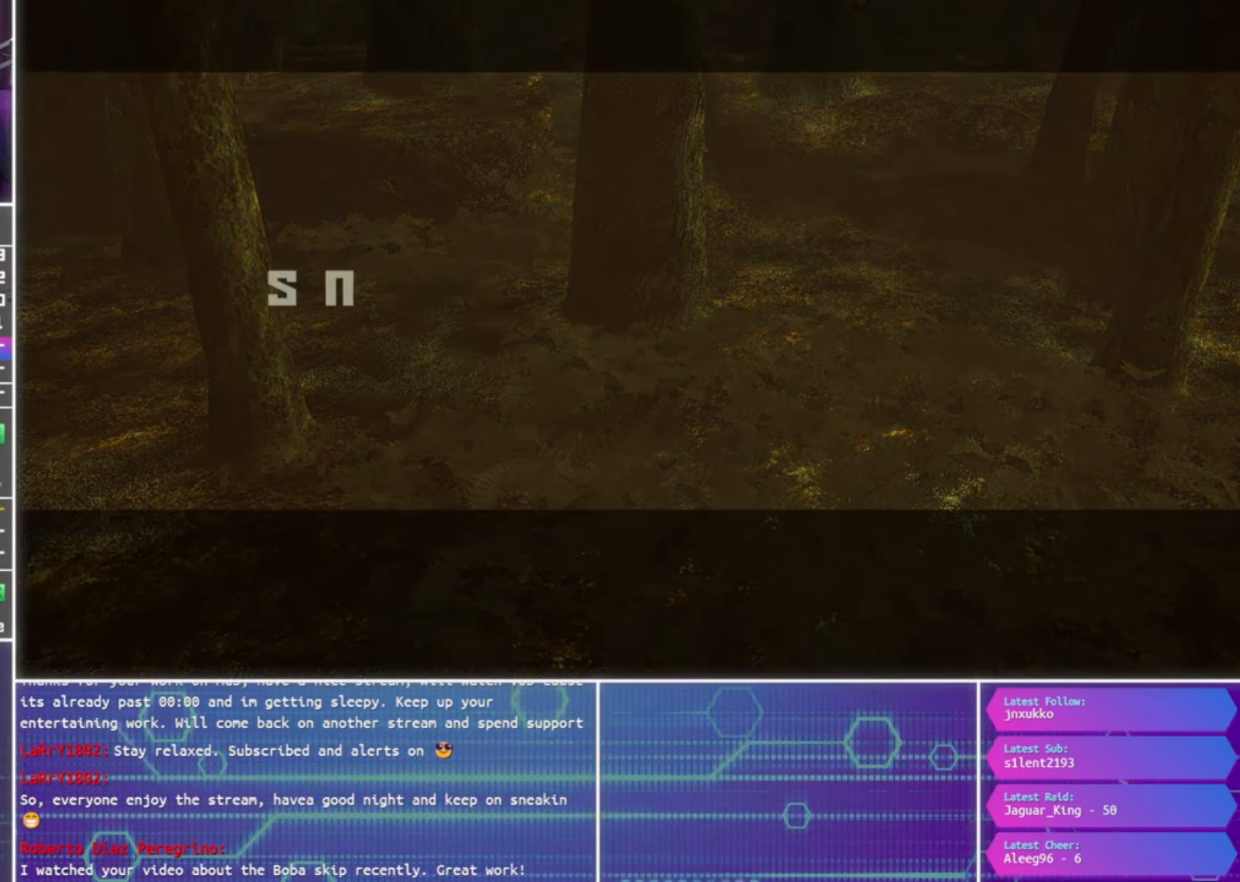
{"buttons": [], "left_stick": "center", "right_stick": "center", "events": [[33, "CROSS", "up"], [100, "CROSS", "down"], [166, "CROSS", "up"], [266, "CROSS", "down"], [300, "CROSS", "up"], [400, "CROSS", "down"], [500, "CROSS", "up"]]}
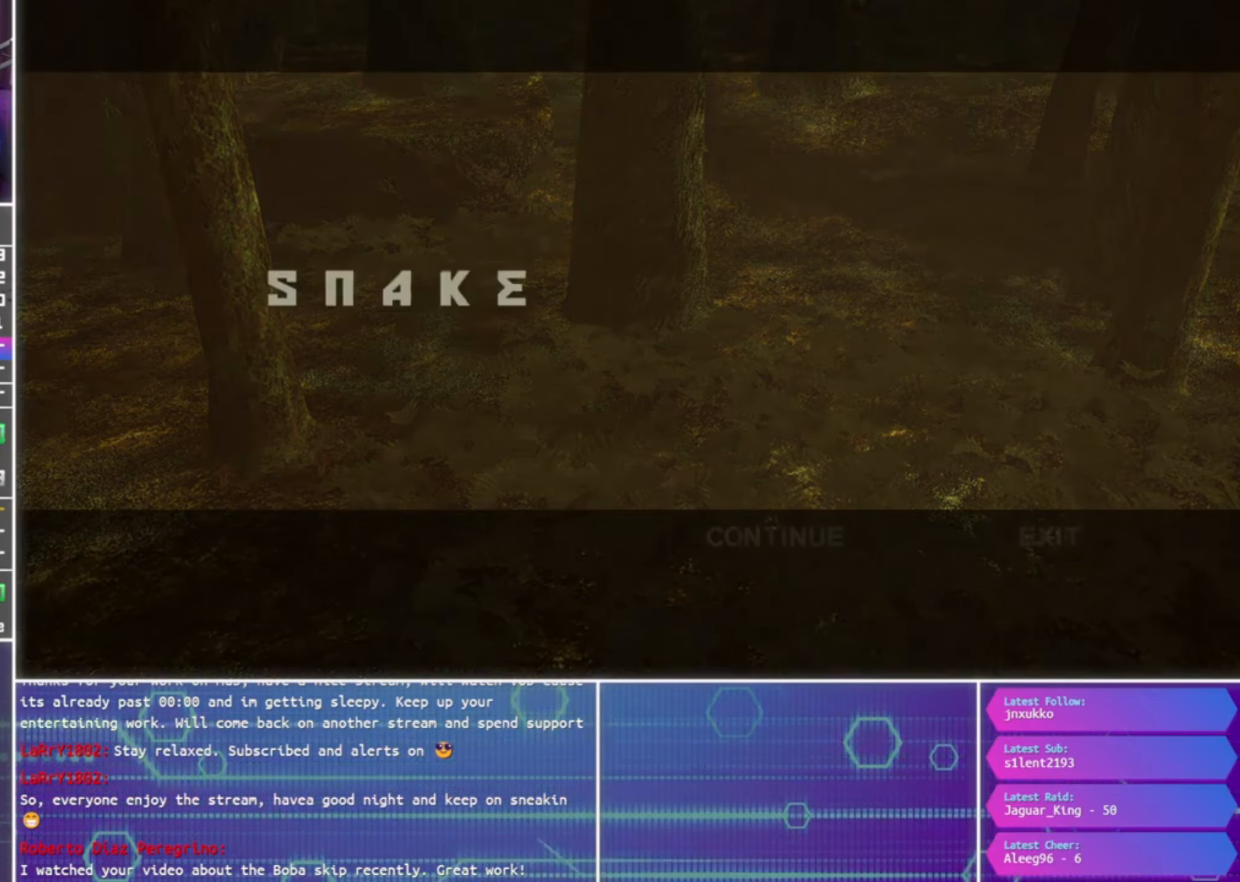
{"buttons": [], "left_stick": "center", "right_stick": "center", "events": [[66, "CROSS", "down"], [166, "CROSS", "up"], [200, "CROSS", "down"], [300, "CROSS", "up"], [366, "CROSS", "down"], [433, "CROSS", "up"]]}
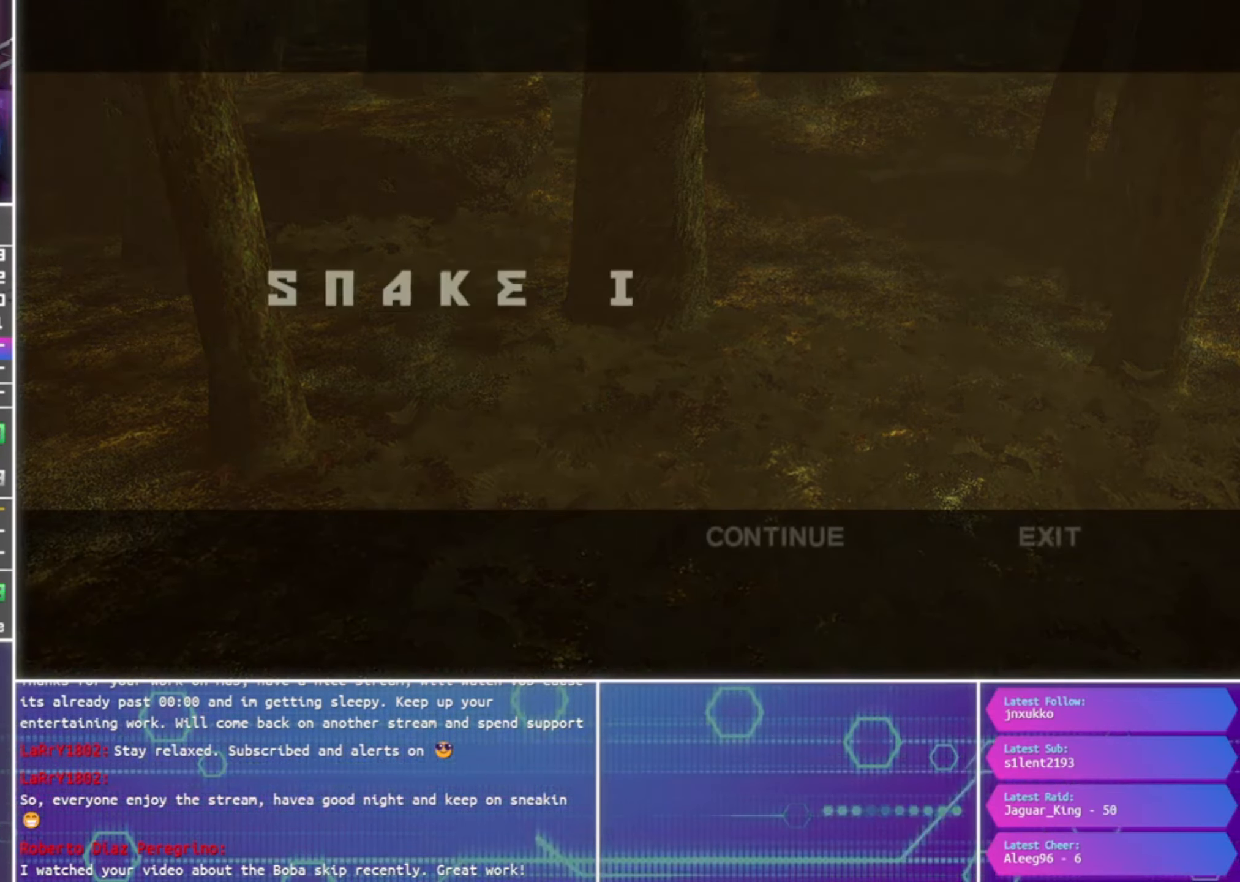
{"buttons": ["CROSS"], "left_stick": "center", "right_stick": "center", "events": [[33, "CROSS", "down"], [100, "CROSS", "up"], [200, "CROSS", "down"], [266, "CROSS", "up"], [366, "CROSS", "down"], [400, "CROSS", "up"], [500, "CROSS", "down"]]}
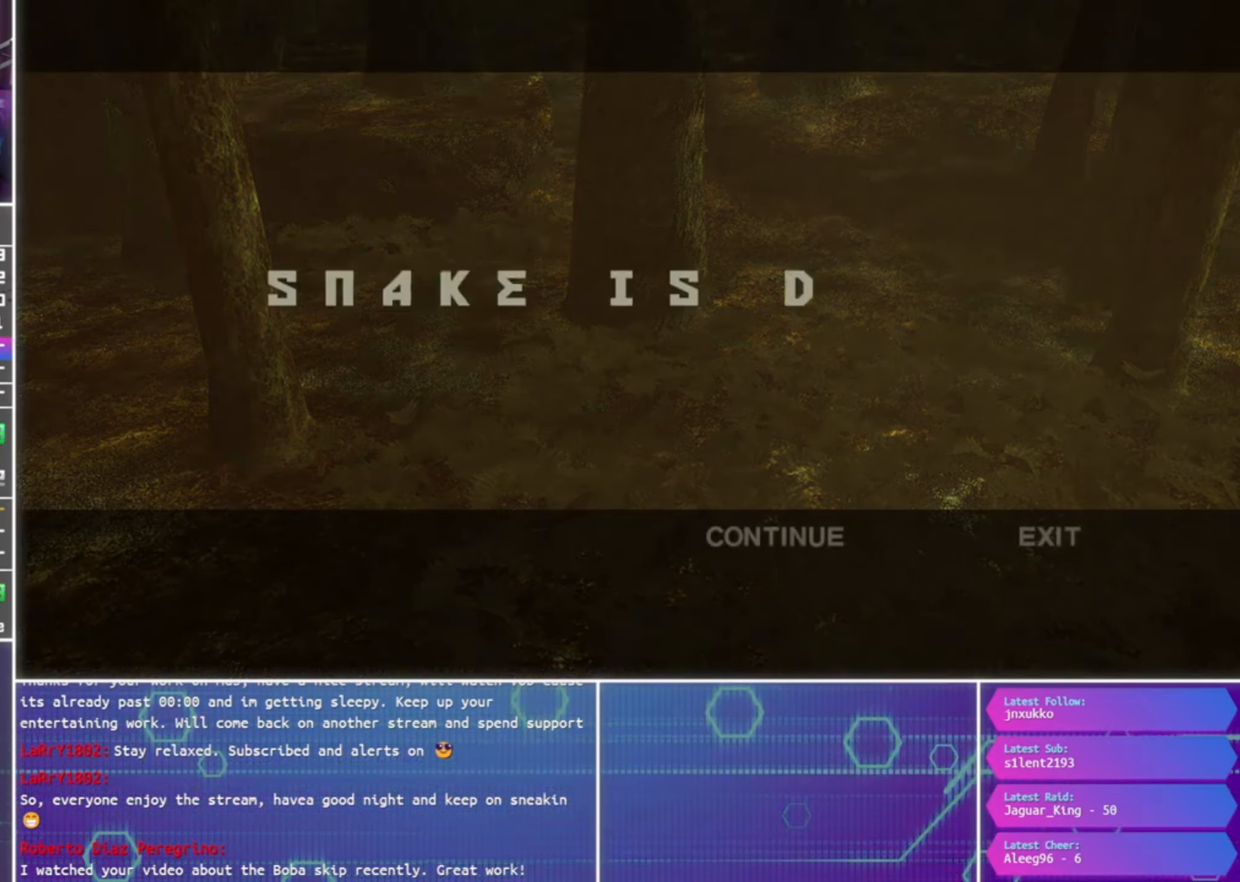
{"buttons": ["CROSS"], "left_stick": "center", "right_stick": "center", "events": [[66, "CROSS", "up"], [133, "CROSS", "down"], [233, "CROSS", "up"], [300, "CROSS", "down"], [366, "CROSS", "up"], [466, "CROSS", "down"]]}
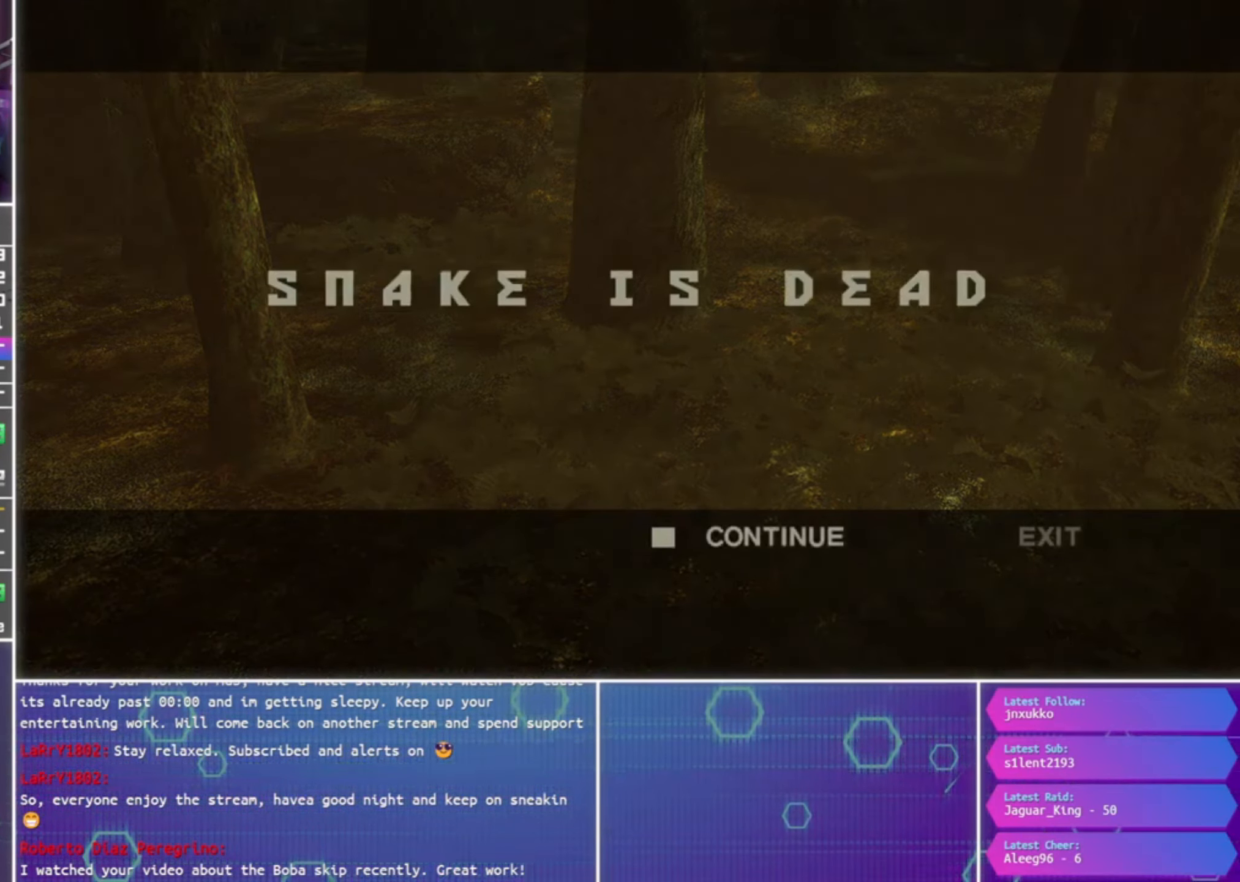
{"buttons": ["L2"], "left_stick": "center", "right_stick": "center", "events": [[33, "CROSS", "up"], [133, "CROSS", "down"], [166, "CROSS", "up"], [300, "L2", "down"]]}
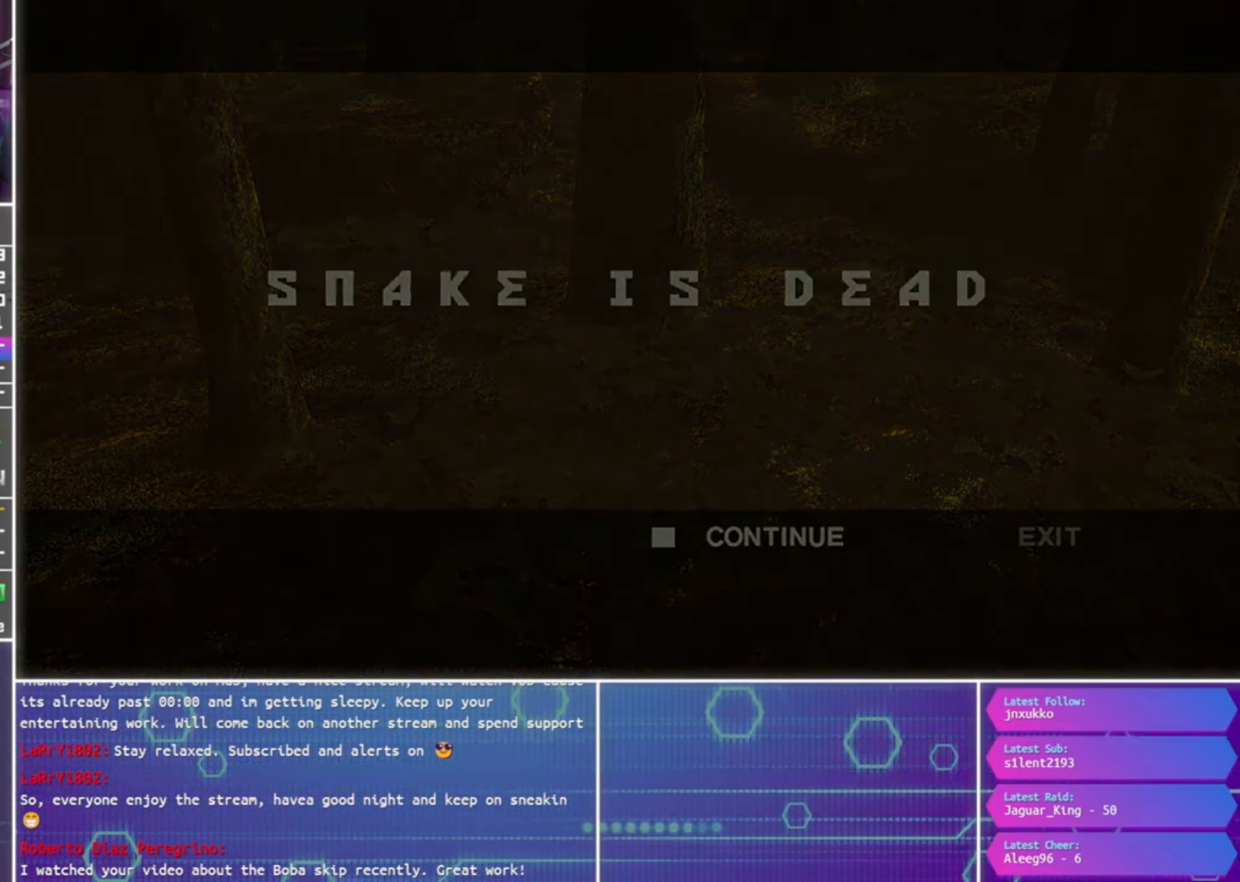
{"buttons": ["L2"], "left_stick": "center", "right_stick": "center", "events": []}
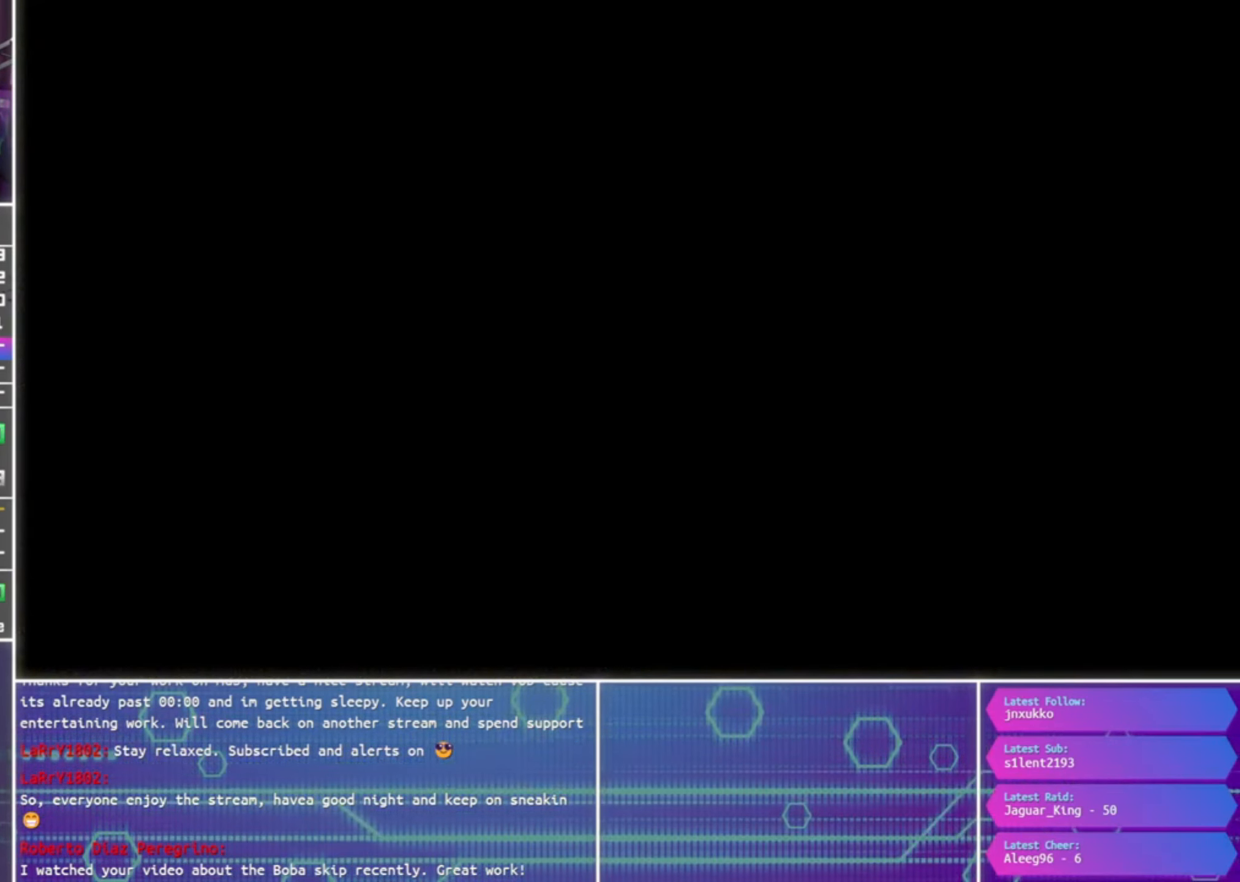
{"buttons": ["L2"], "left_stick": "center", "right_stick": "center", "events": []}
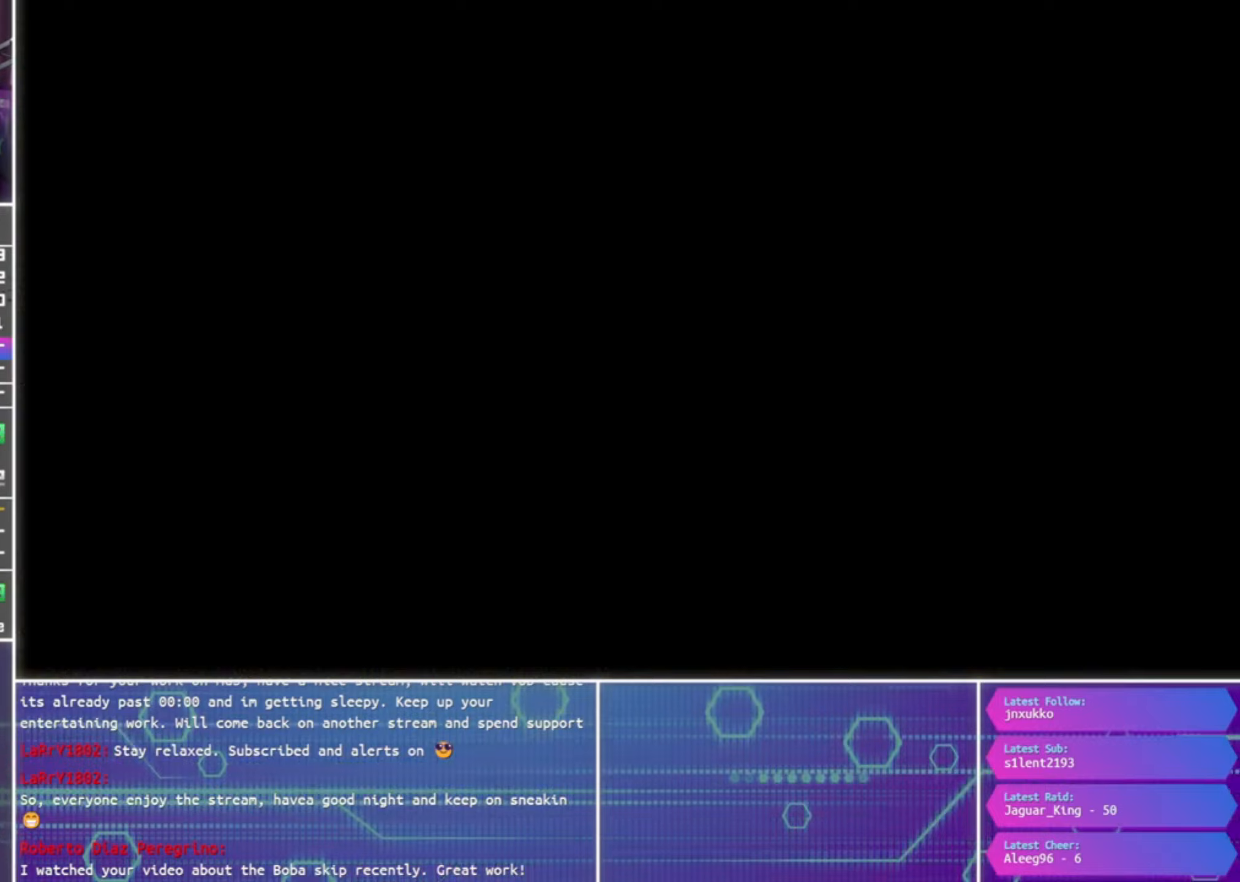
{"buttons": ["L2"], "left_stick": "center", "right_stick": "center", "events": []}
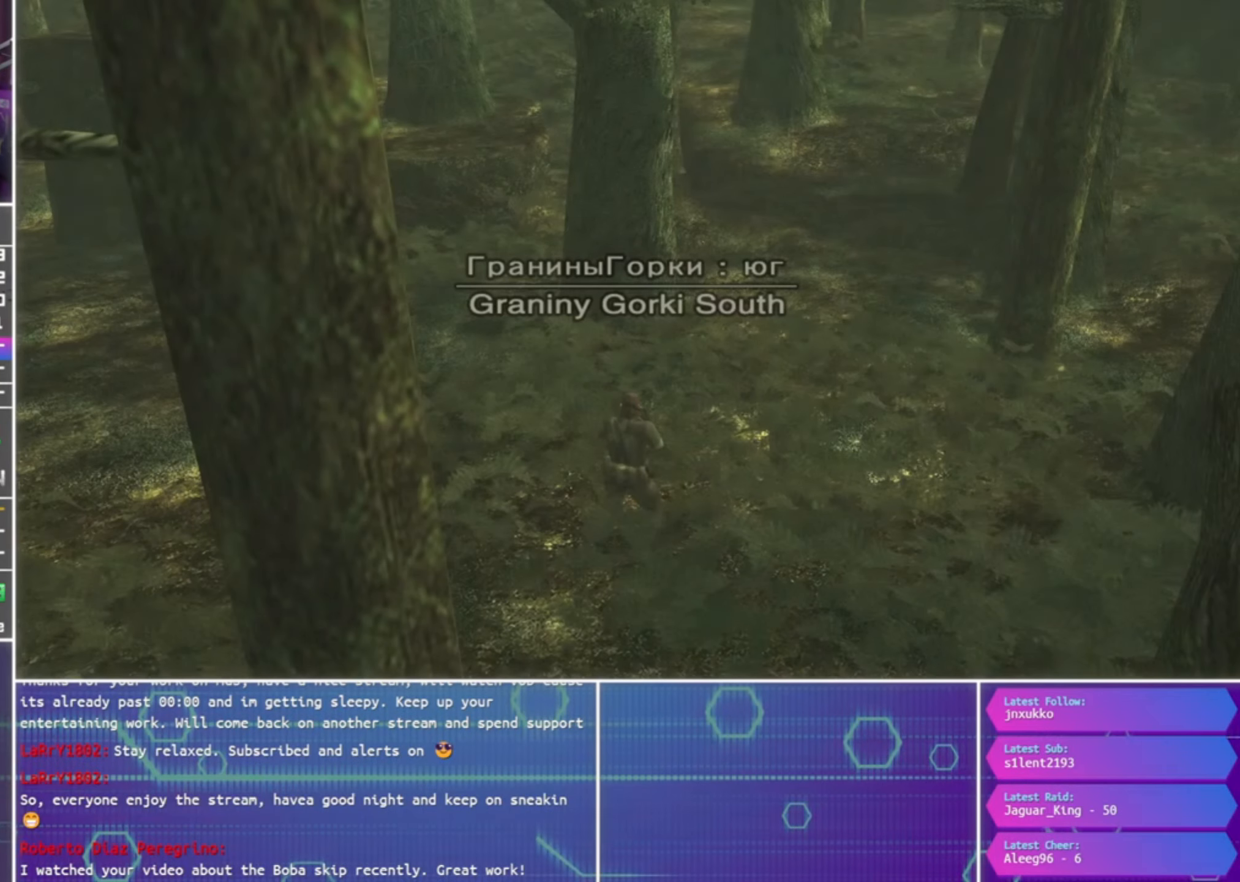
{"buttons": ["L2"], "left_stick": "center", "right_stick": "center", "events": []}
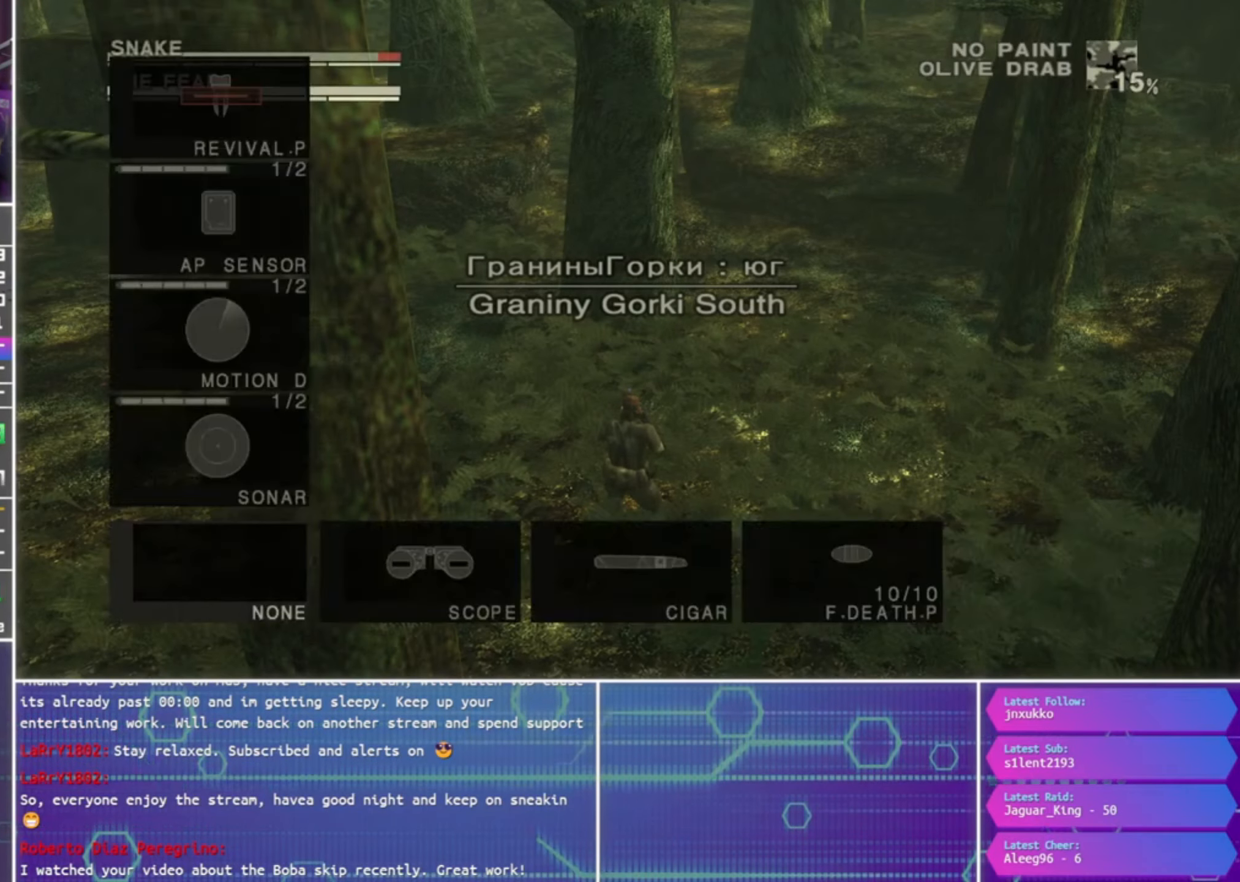
{"buttons": ["L2", "DPAD_UP"], "left_stick": "center", "right_stick": "center", "events": [[433, "DPAD_UP", "down"]]}
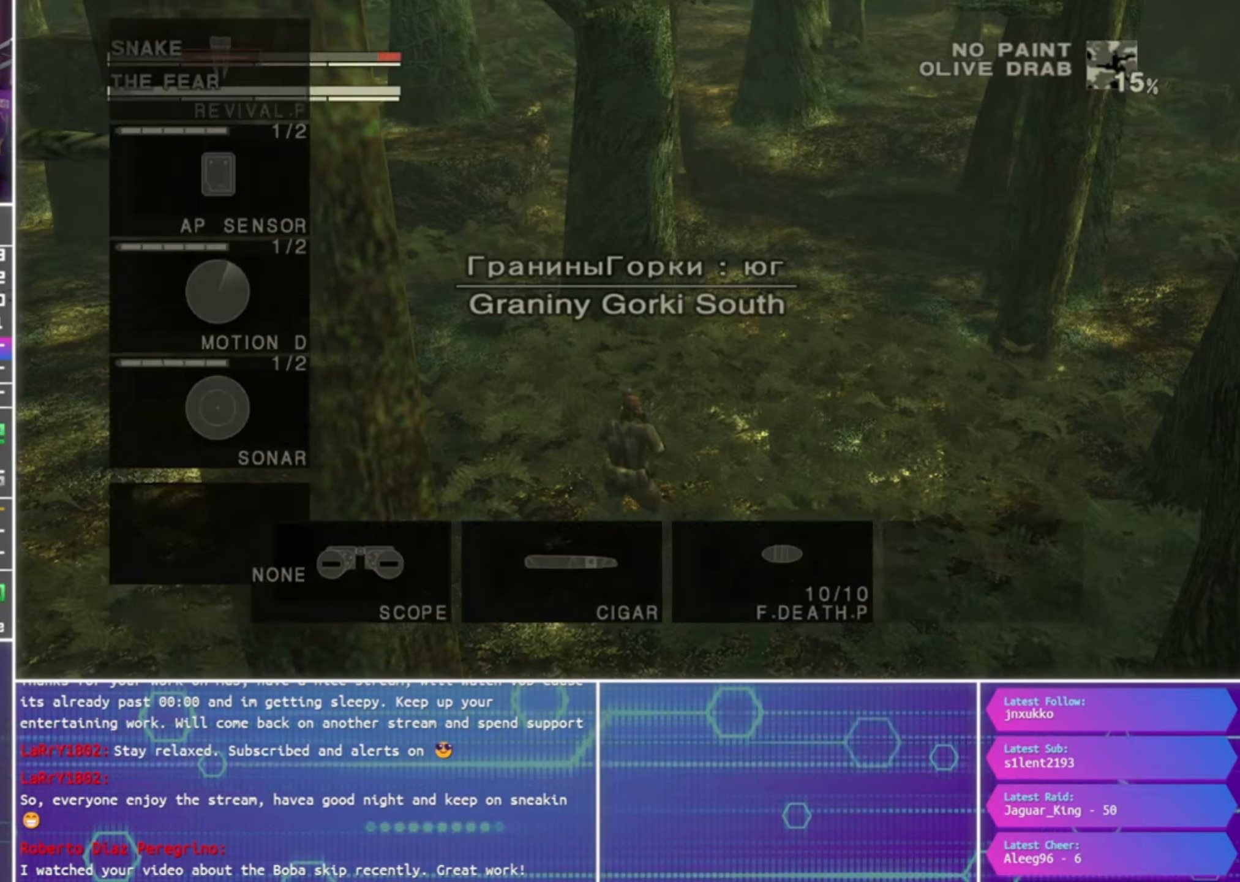
{"buttons": ["L2"], "left_stick": "center", "right_stick": "center", "events": [[33, "DPAD_UP", "up"], [100, "DPAD_UP", "down"], [200, "DPAD_UP", "up"], [267, "DPAD_UP", "down"], [367, "DPAD_UP", "up"], [400, "CROSS", "down"], [467, "CROSS", "up"]]}
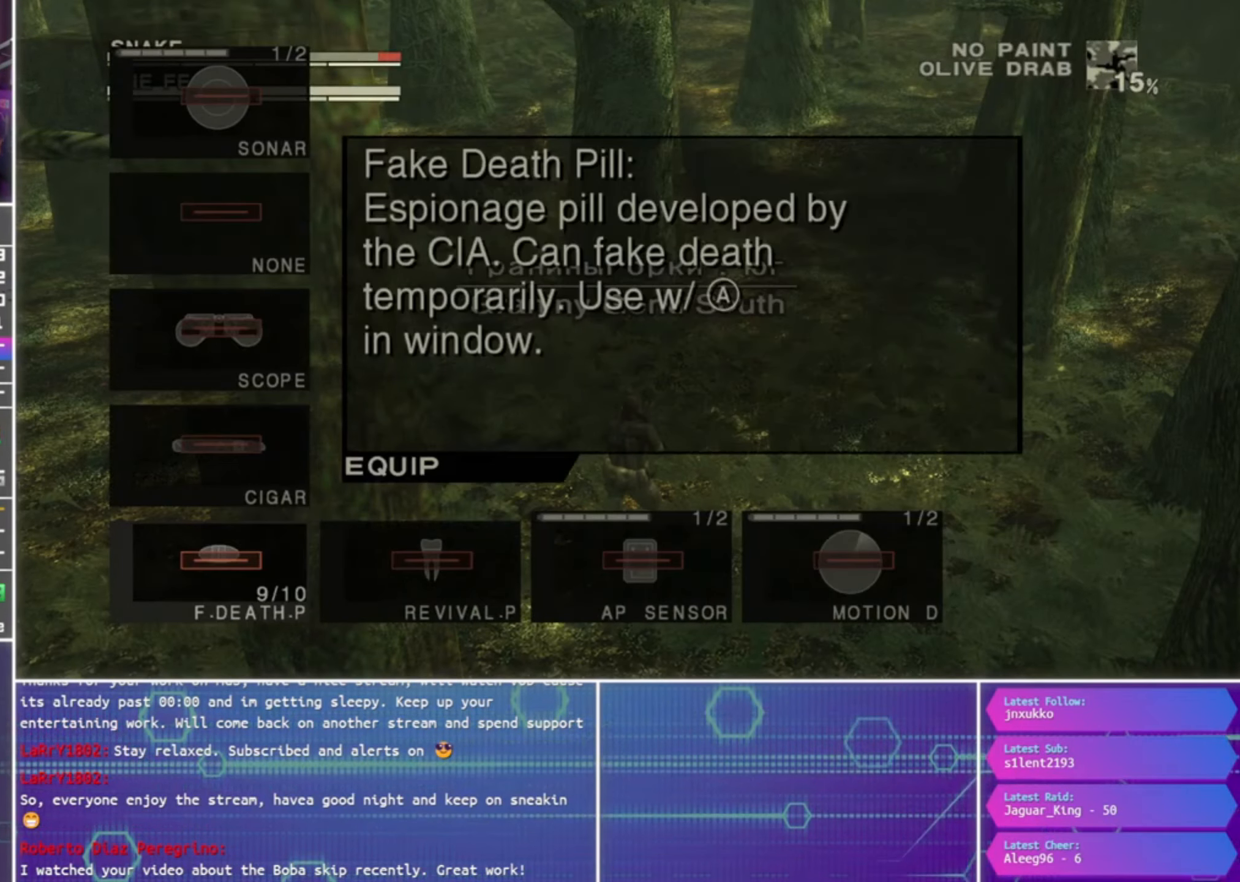
{"buttons": [], "left_stick": "center", "right_stick": "center", "events": [[267, "L2", "up"]]}
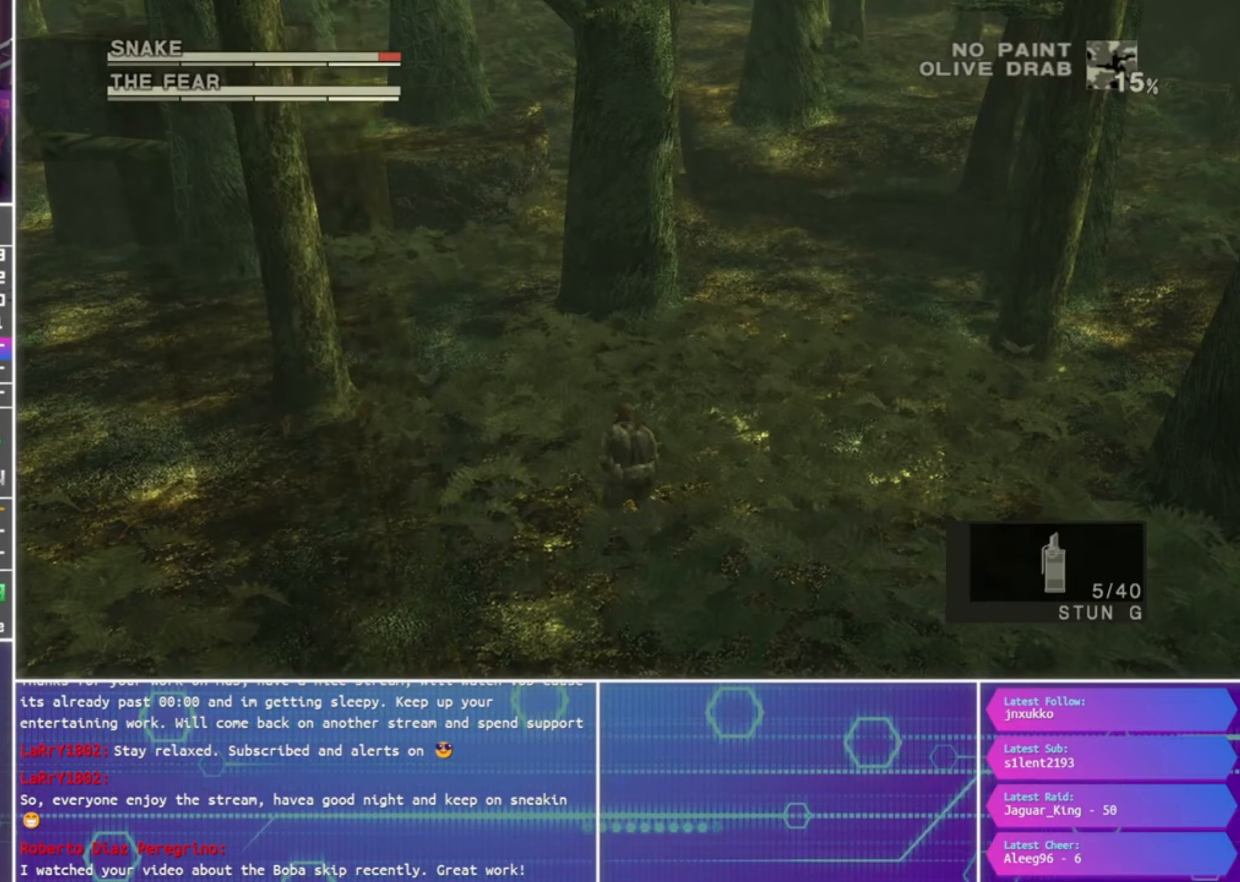
{"buttons": [], "left_stick": "center", "right_stick": "center", "events": []}
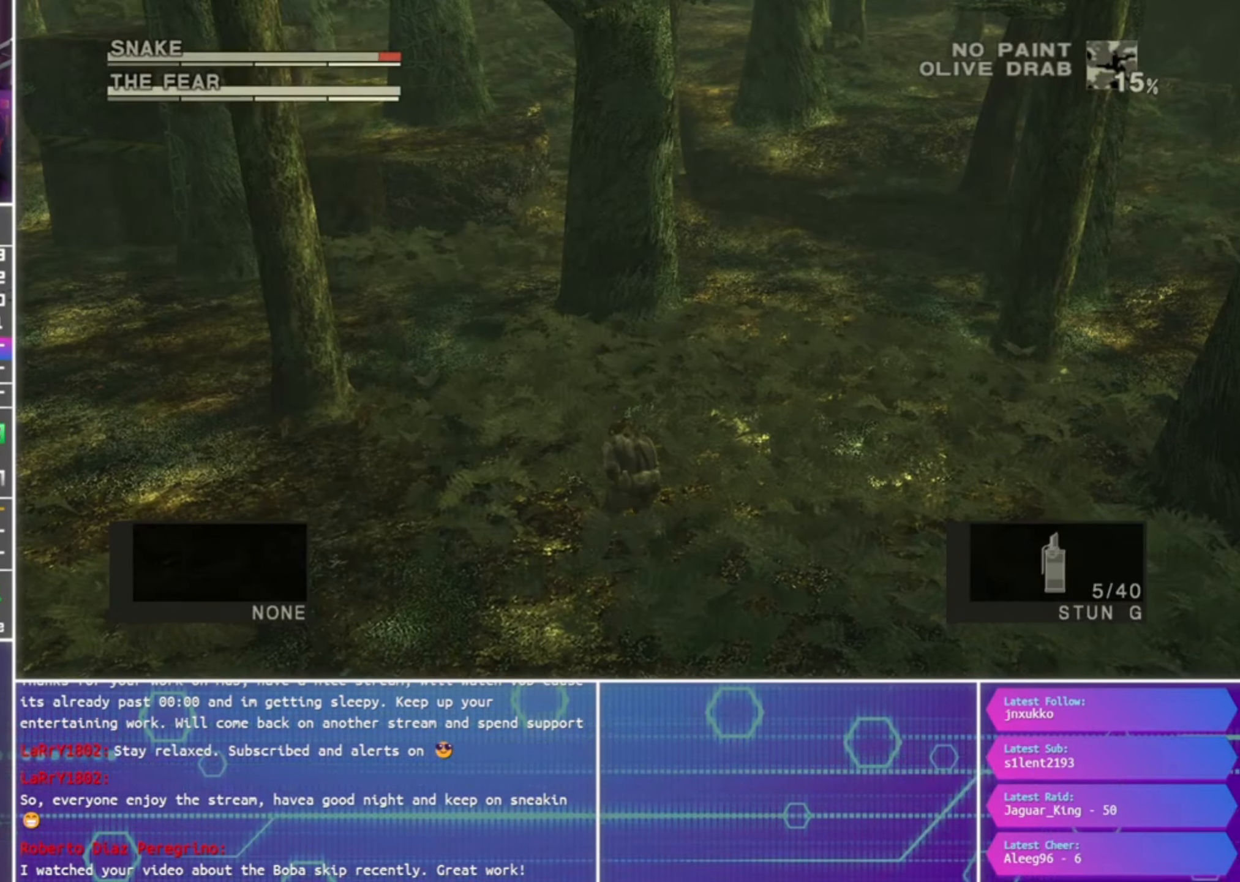
{"buttons": [], "left_stick": "center", "right_stick": "center", "events": []}
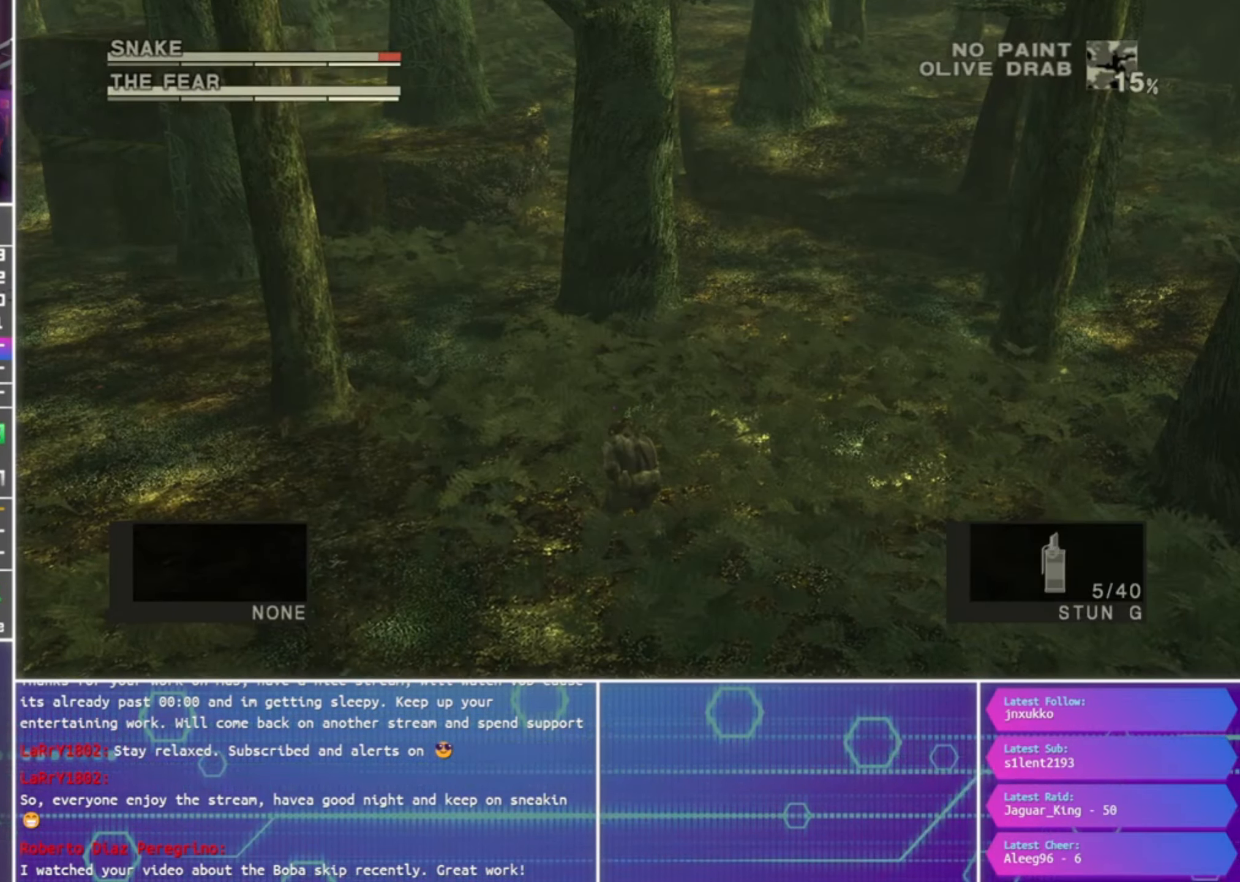
{"buttons": [], "left_stick": "center", "right_stick": "center", "events": []}
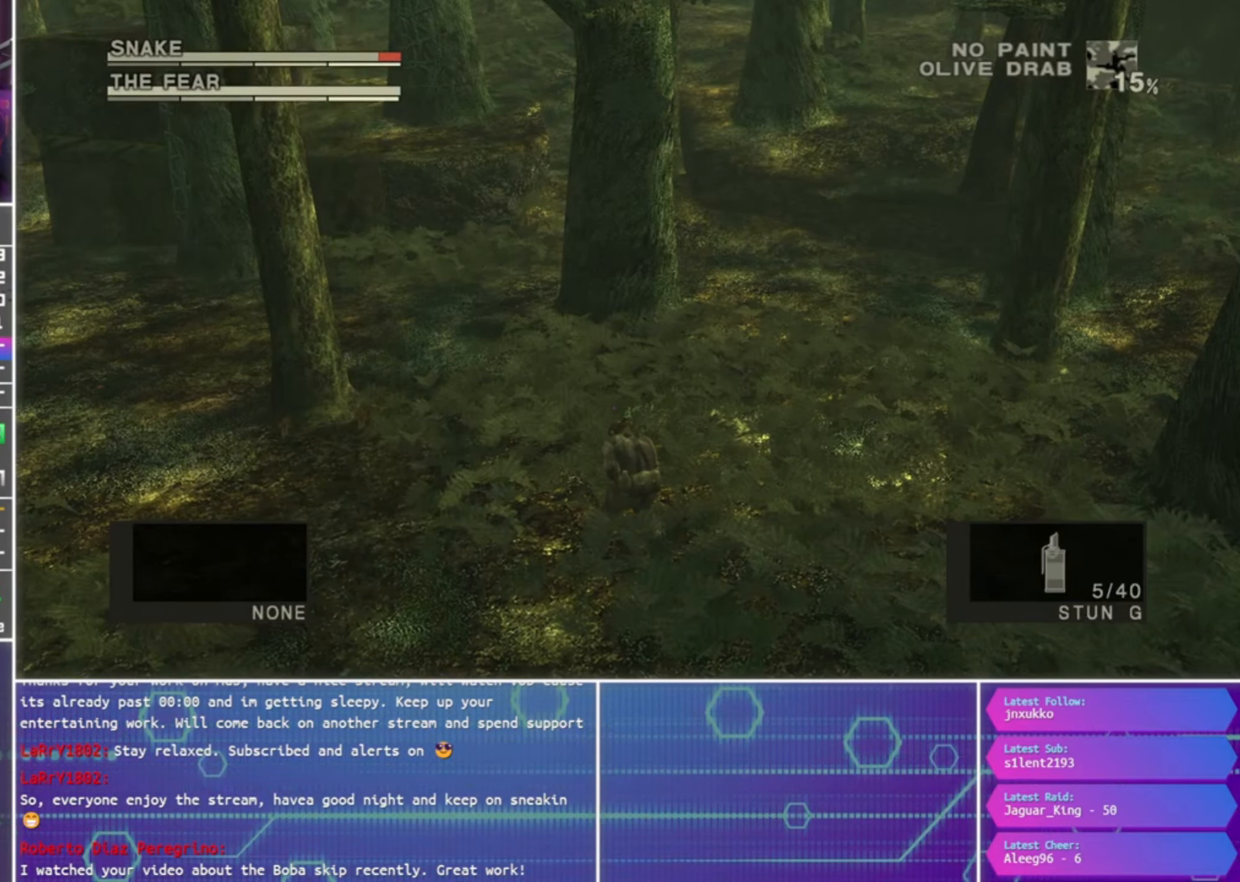
{"buttons": [], "left_stick": "center", "right_stick": "center", "events": []}
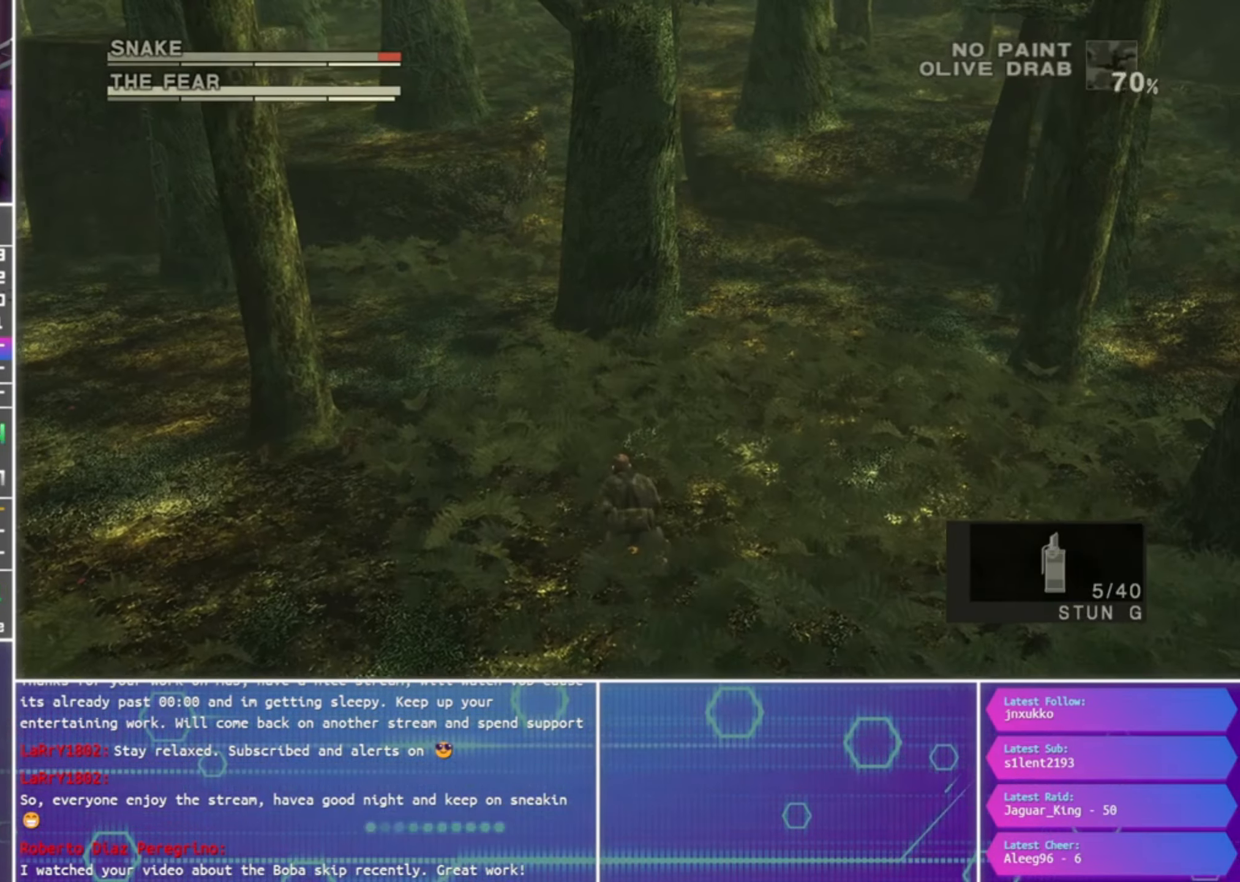
{"buttons": [], "left_stick": "center", "right_stick": "center", "events": []}
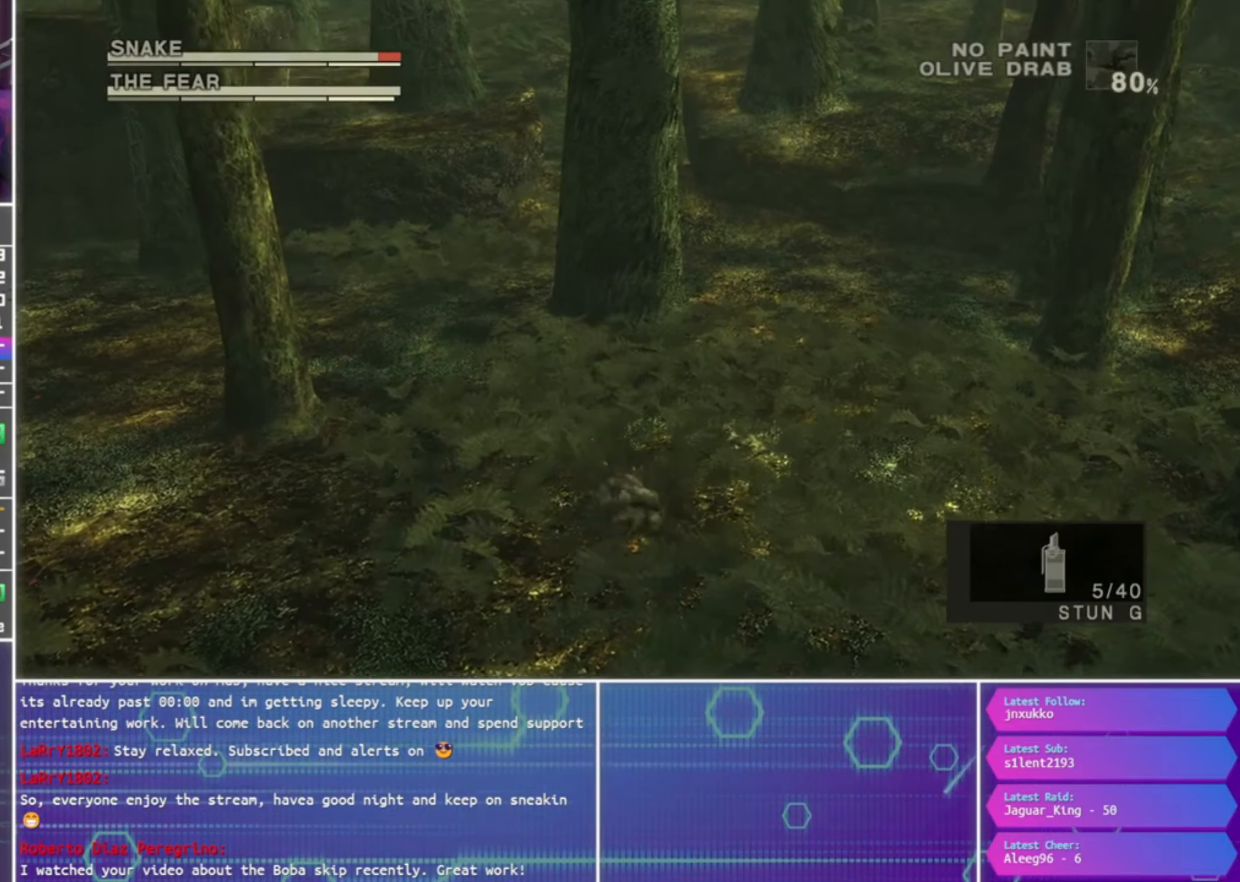
{"buttons": [], "left_stick": "center", "right_stick": "center", "events": []}
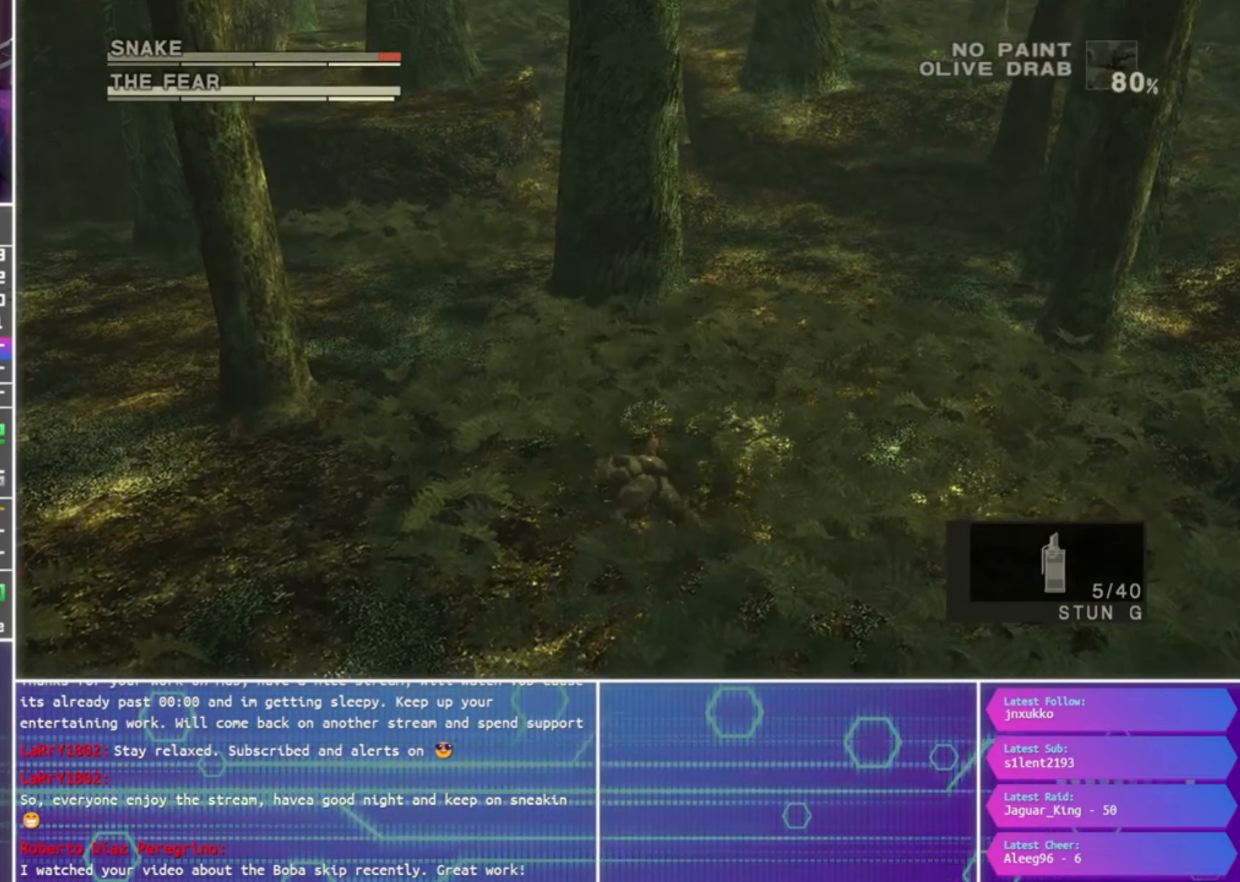
{"buttons": [], "left_stick": "center", "right_stick": "center", "events": []}
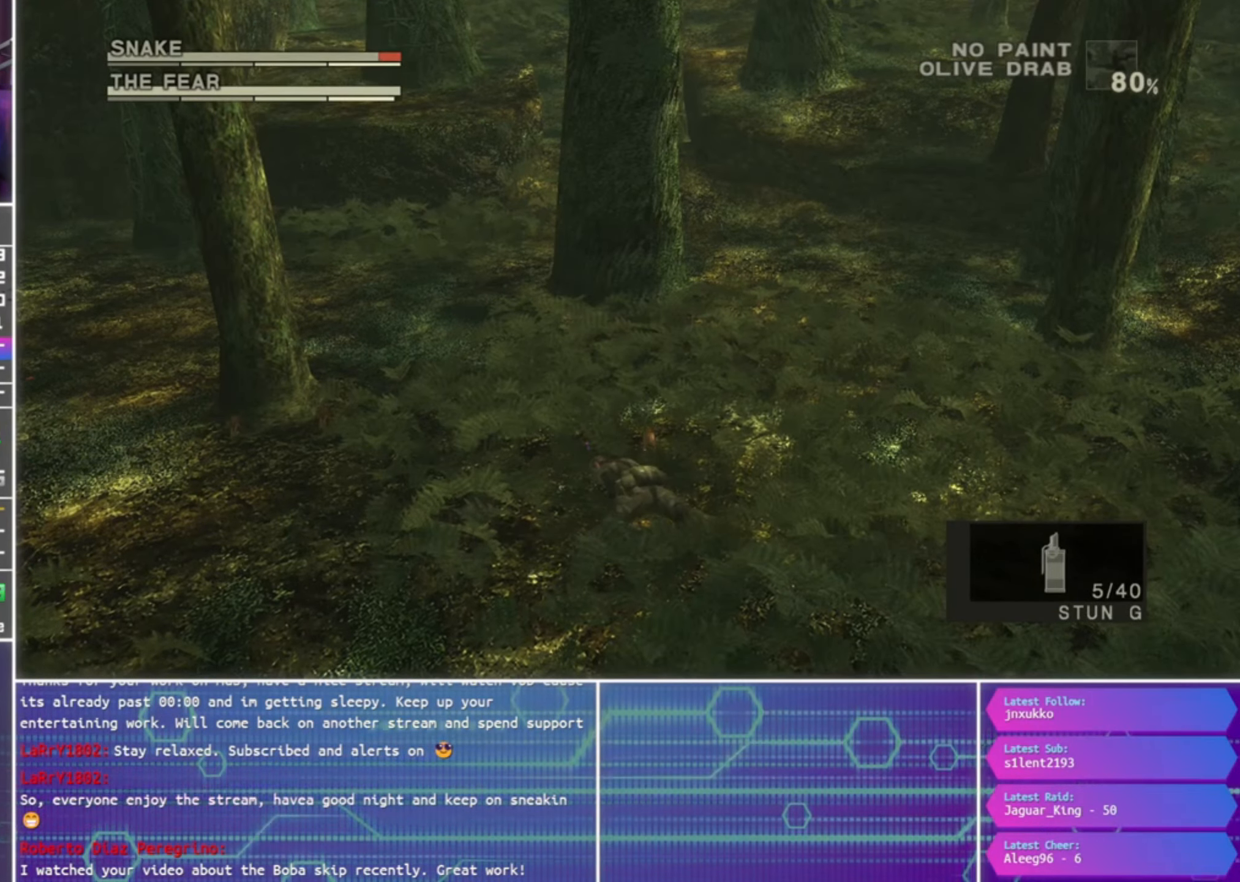
{"buttons": [], "left_stick": "center", "right_stick": "center", "events": []}
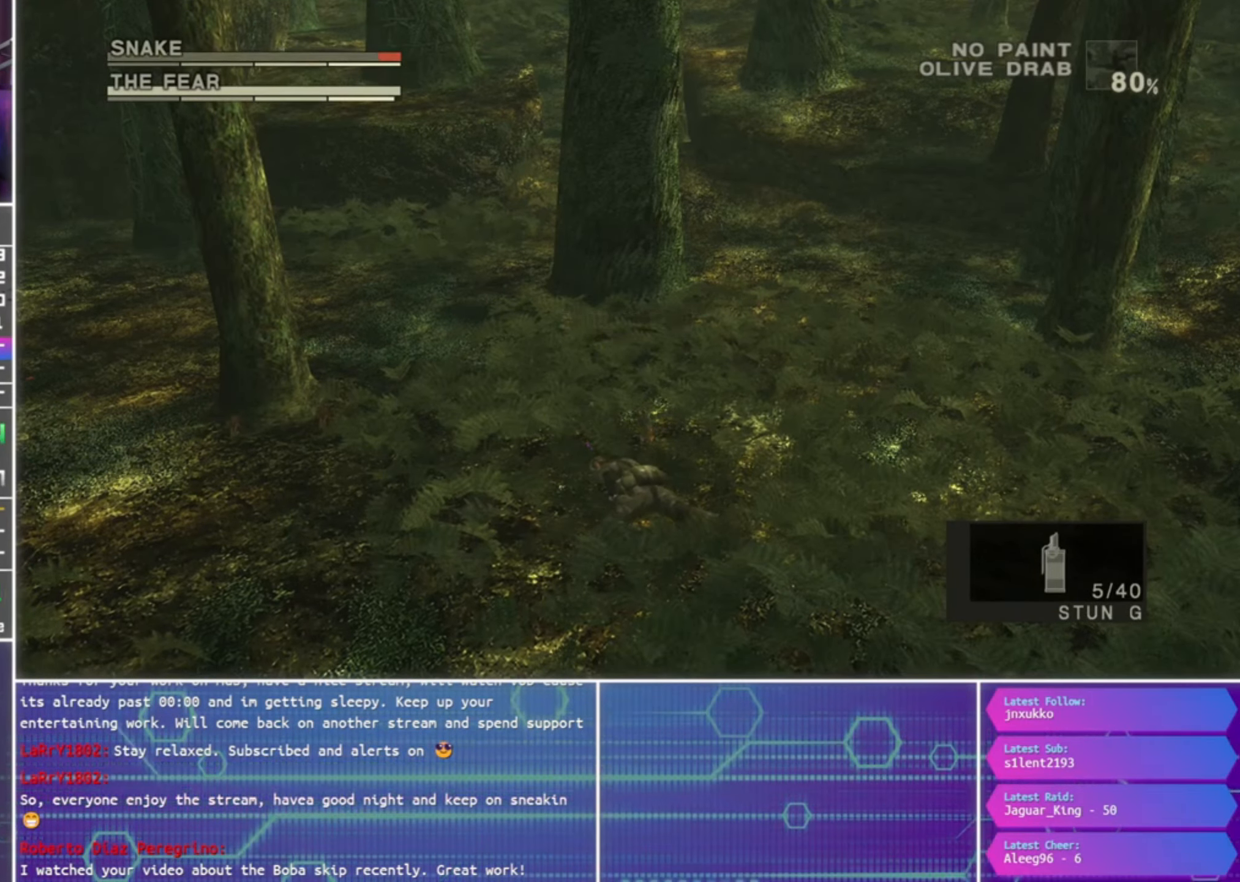
{"buttons": [], "left_stick": "center", "right_stick": "center", "events": []}
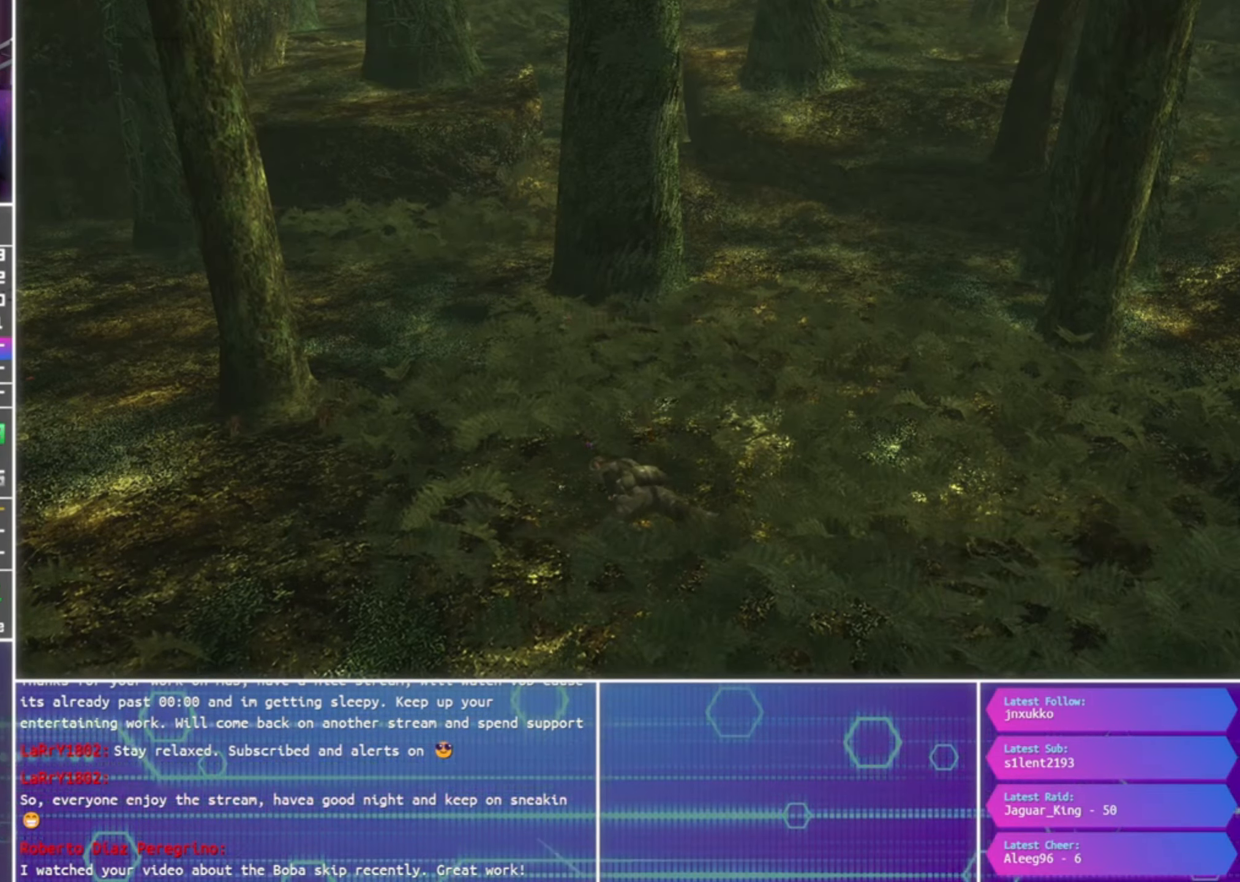
{"buttons": [], "left_stick": "center", "right_stick": "center", "events": []}